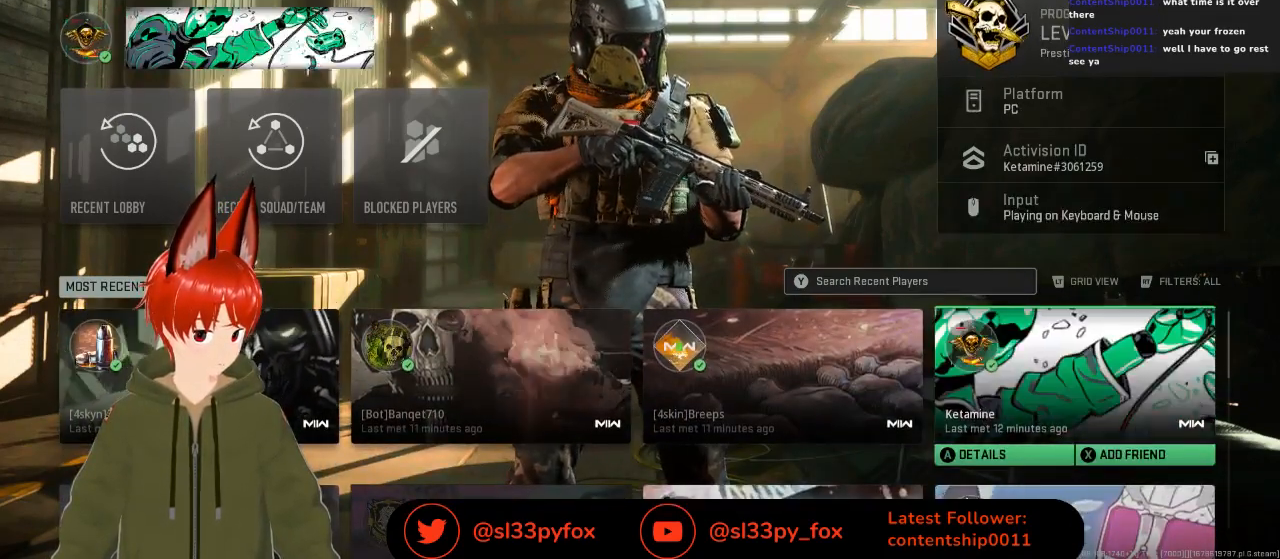
Gameplay with a controller (Xbox layout); each line is a JSON object with the inputs held at the frame after it. "events" lists button and stick changes between this image and that frame as [ms after this image, input, new state], when the widget could be followed in between.
{"buttons": [], "left_stick": "center", "right_stick": "center", "events": []}
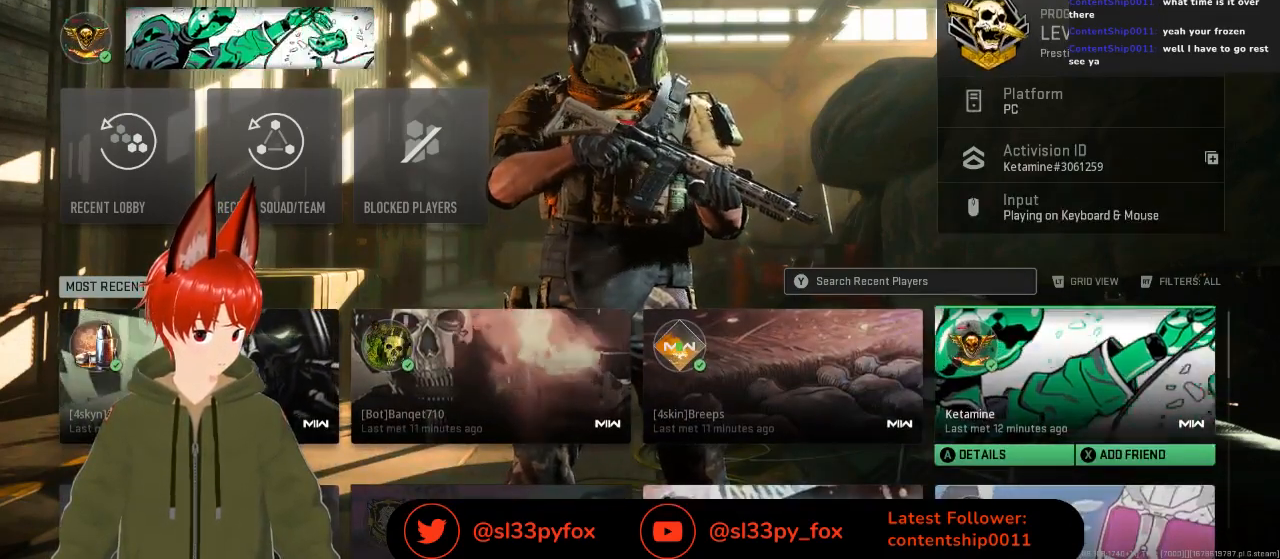
{"buttons": [], "left_stick": "center", "right_stick": "center", "events": [[67, "DPAD_DOWN", "down"], [200, "DPAD_DOWN", "up"]]}
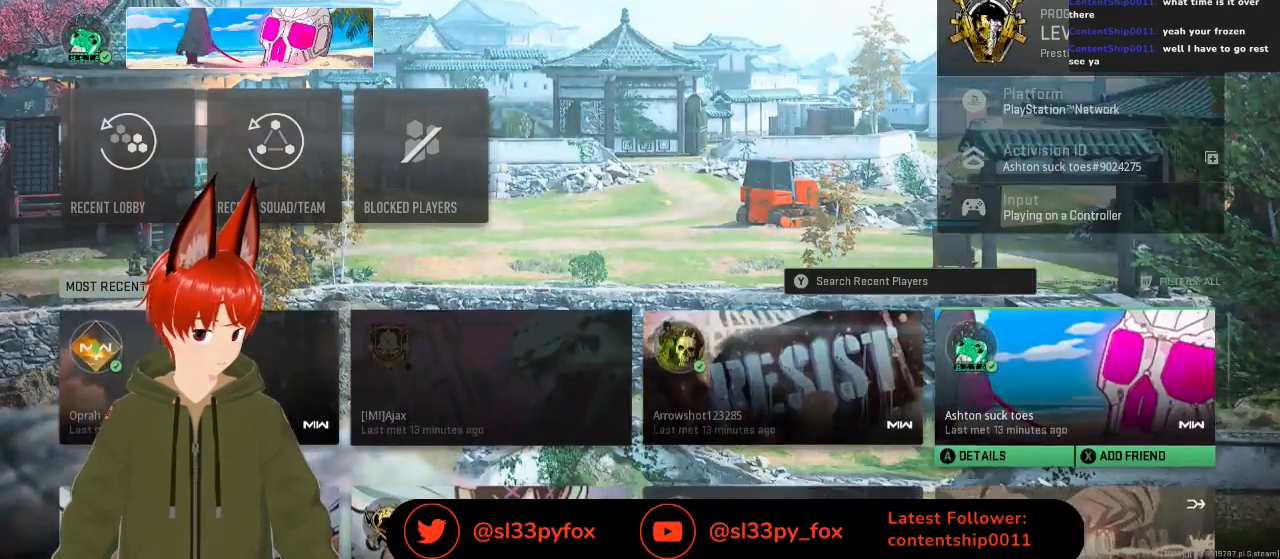
{"buttons": [], "left_stick": "center", "right_stick": "center", "events": []}
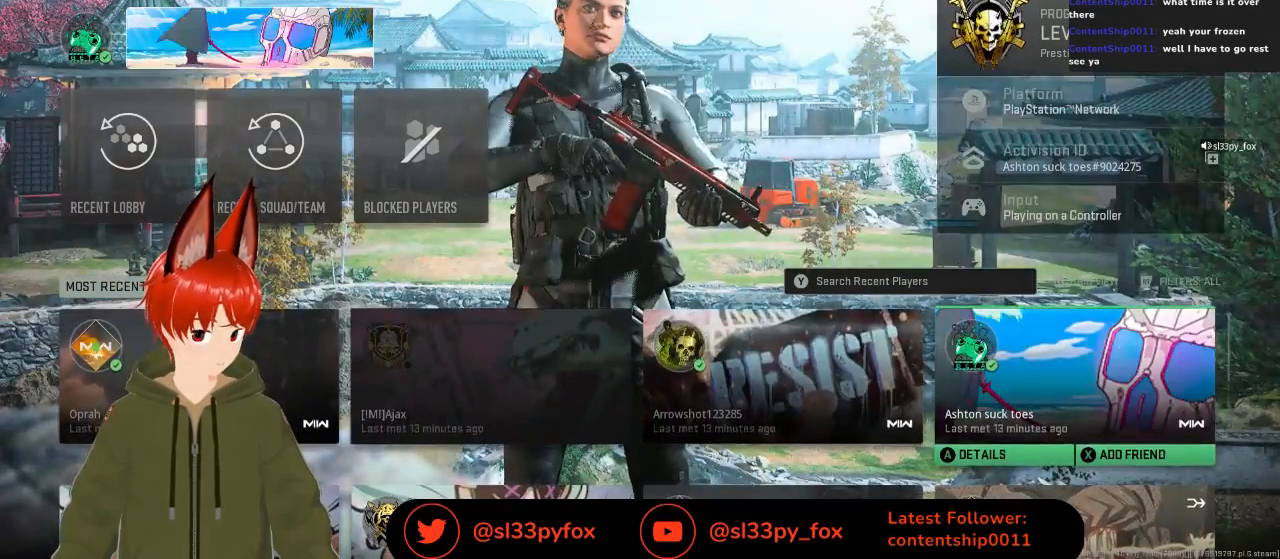
{"buttons": [], "left_stick": "center", "right_stick": "center", "events": []}
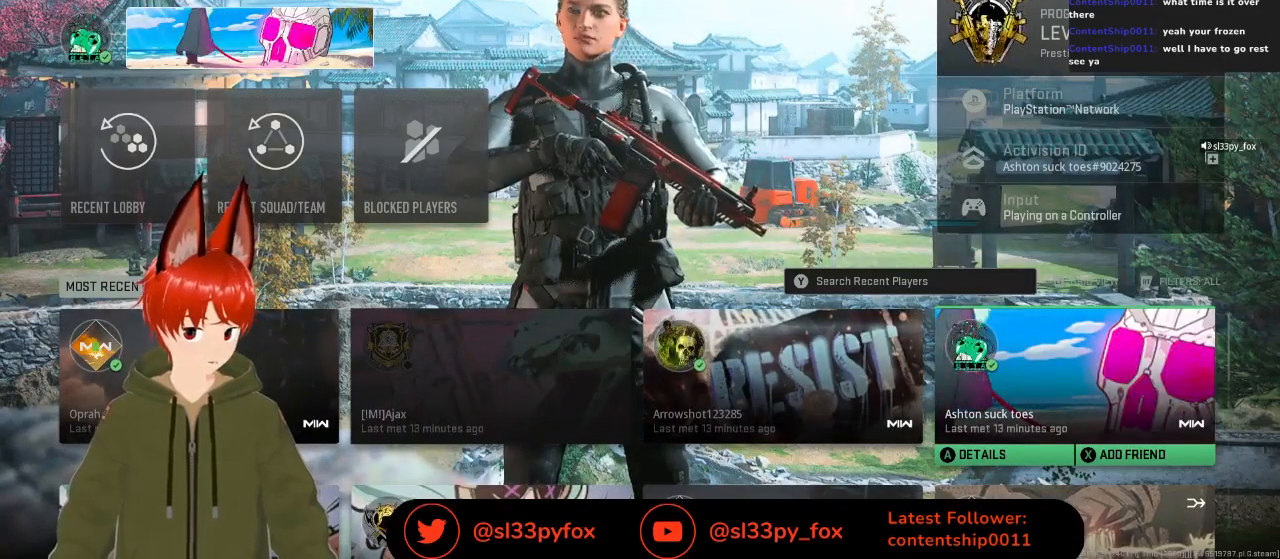
{"buttons": [], "left_stick": "center", "right_stick": "center", "events": [[300, "DPAD_DOWN", "down"], [400, "DPAD_DOWN", "up"]]}
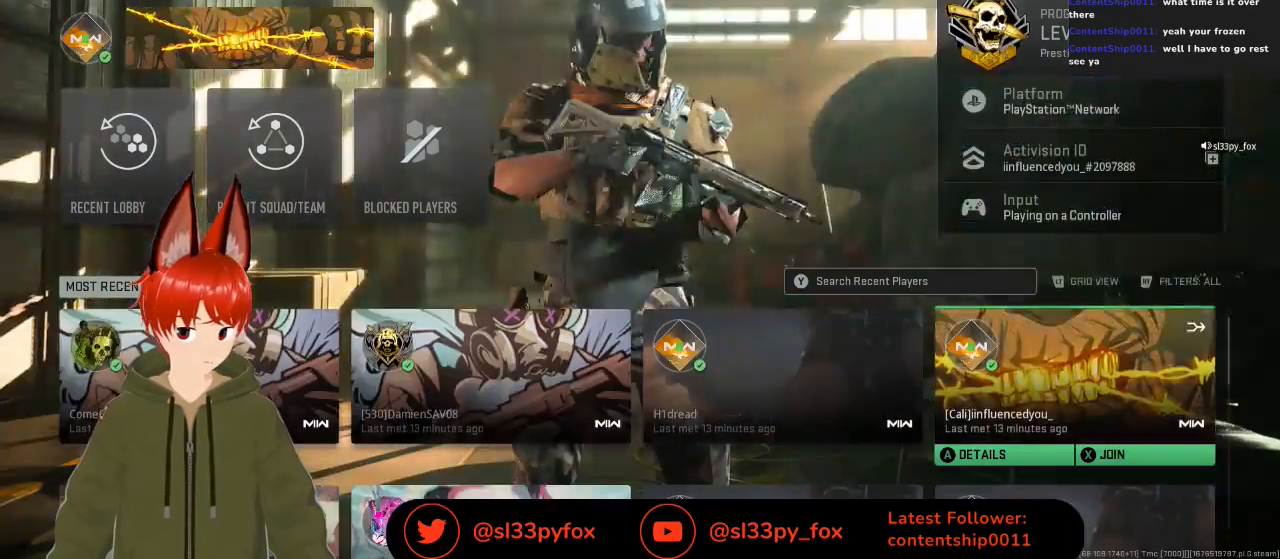
{"buttons": ["DPAD_LEFT"], "left_stick": "center", "right_stick": "center", "events": [[333, "DPAD_LEFT", "down"], [433, "DPAD_LEFT", "up"], [500, "DPAD_LEFT", "down"]]}
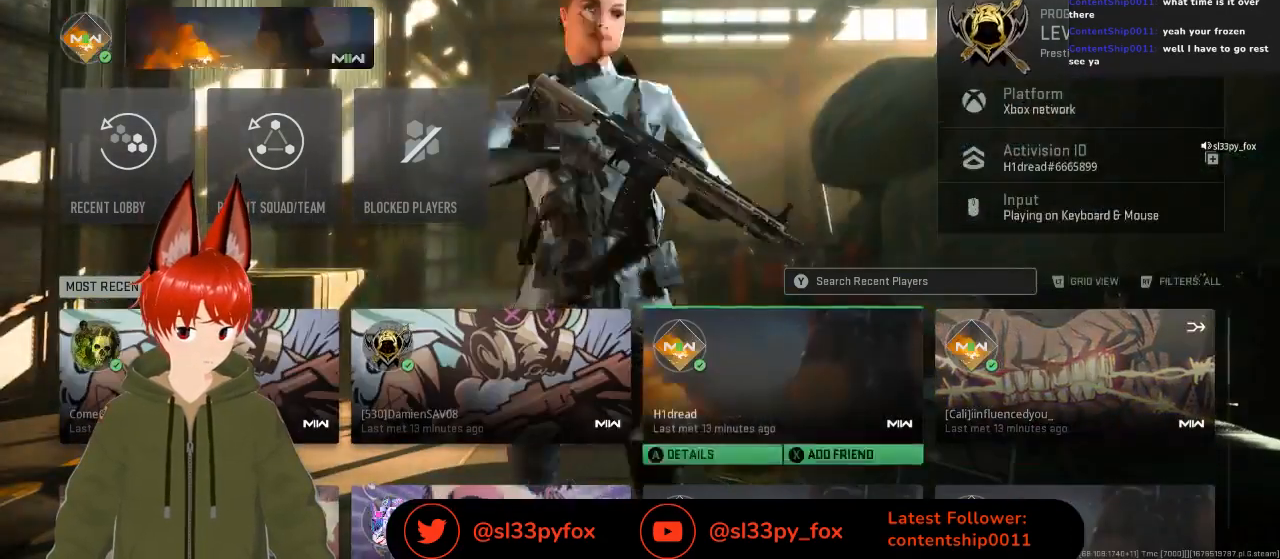
{"buttons": [], "left_stick": "center", "right_stick": "center", "events": [[100, "DPAD_LEFT", "up"], [167, "DPAD_LEFT", "down"], [267, "DPAD_LEFT", "up"]]}
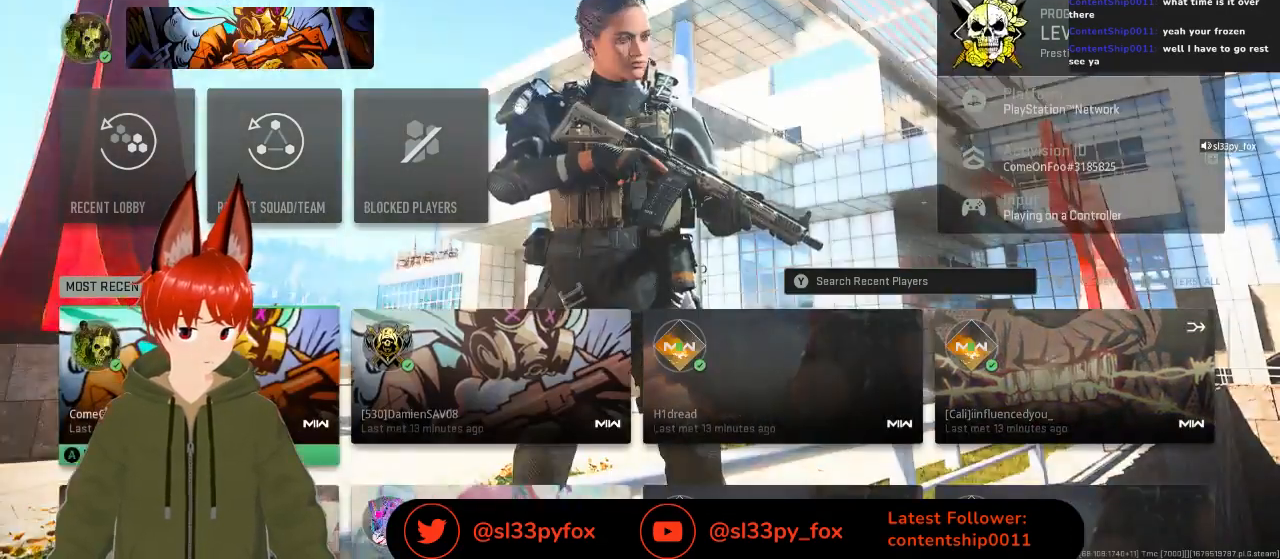
{"buttons": [], "left_stick": "center", "right_stick": "center", "events": [[67, "DPAD_DOWN", "down"], [167, "DPAD_DOWN", "up"]]}
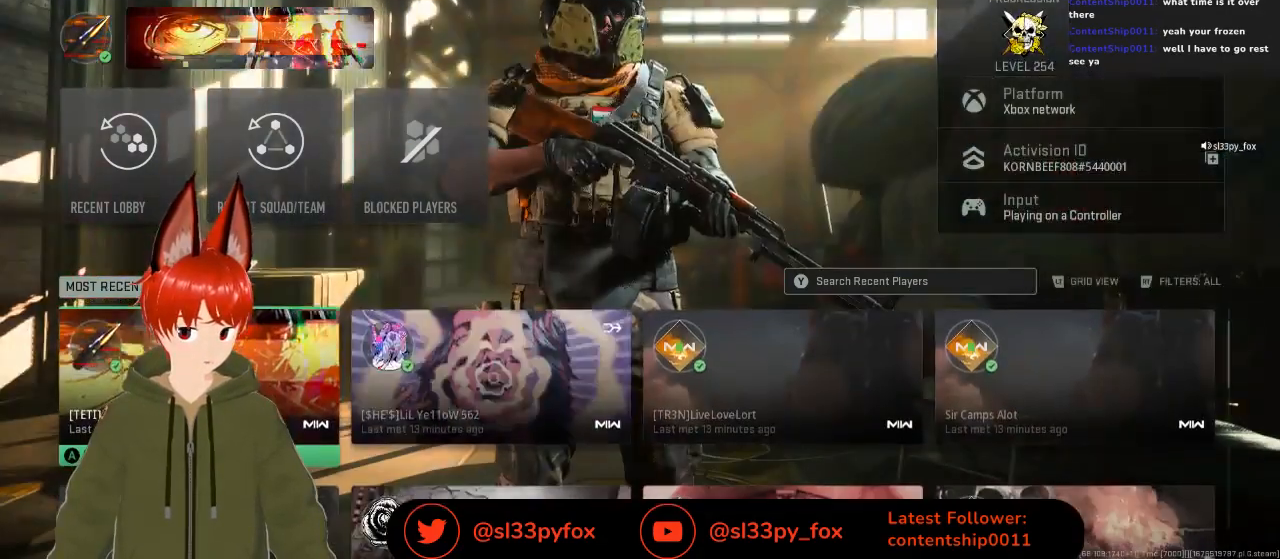
{"buttons": [], "left_stick": "center", "right_stick": "center", "events": []}
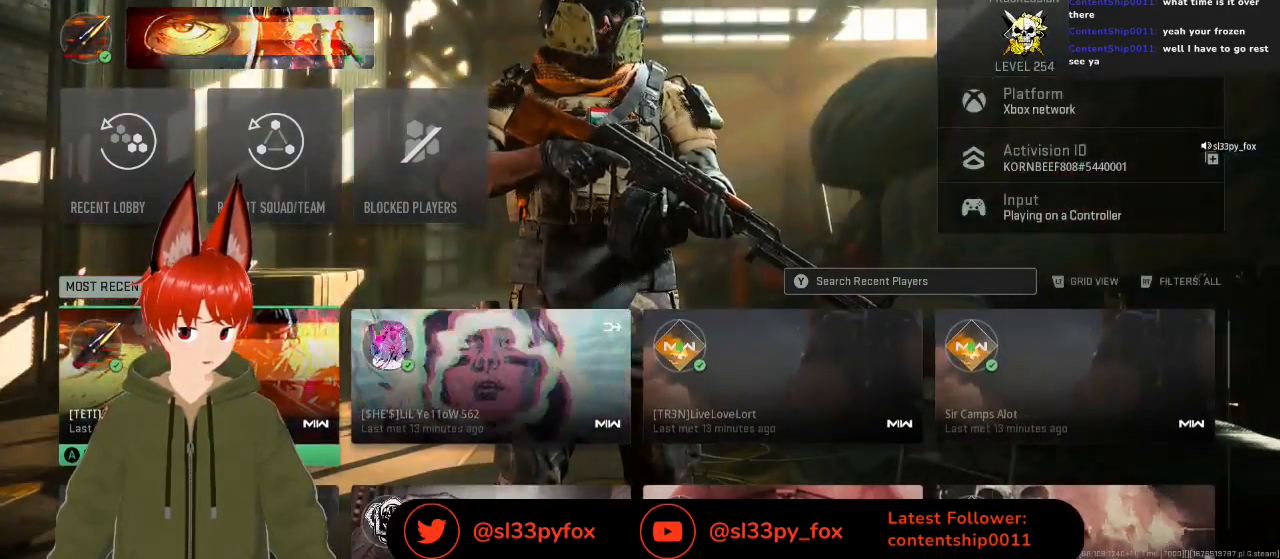
{"buttons": ["X"], "left_stick": "center", "right_stick": "center", "events": [[467, "X", "down"]]}
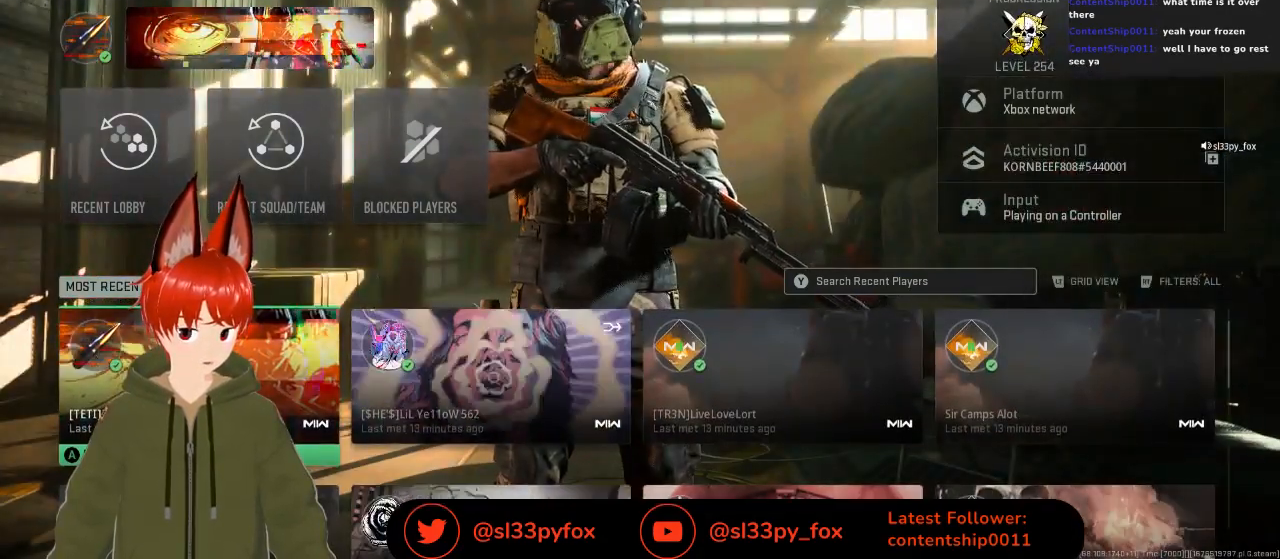
{"buttons": [], "left_stick": "center", "right_stick": "center", "events": [[67, "X", "up"]]}
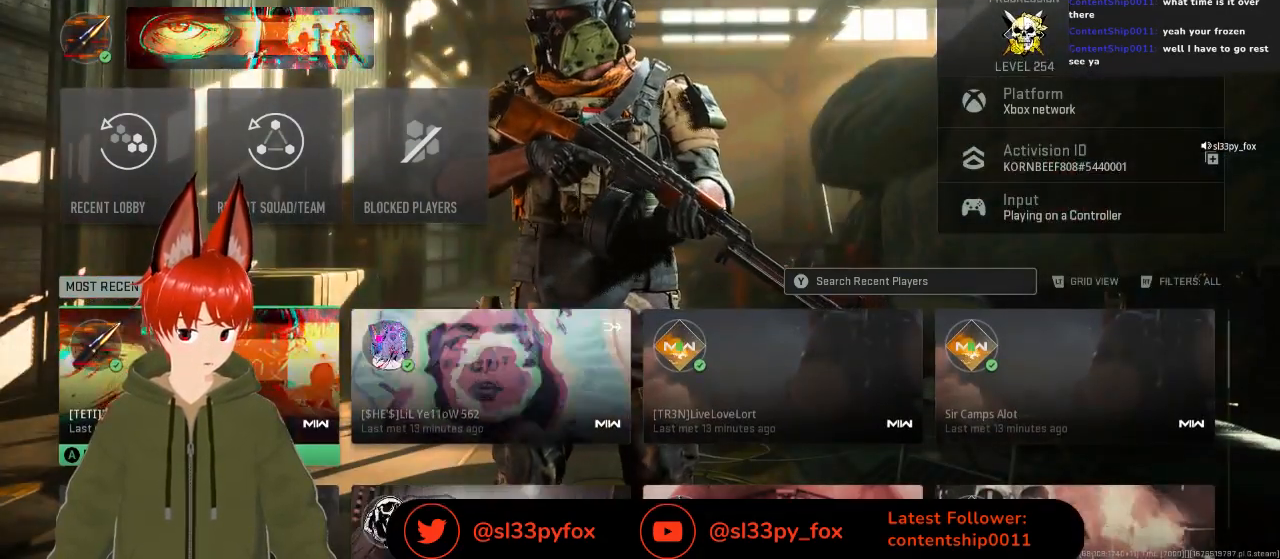
{"buttons": [], "left_stick": "center", "right_stick": "center", "events": []}
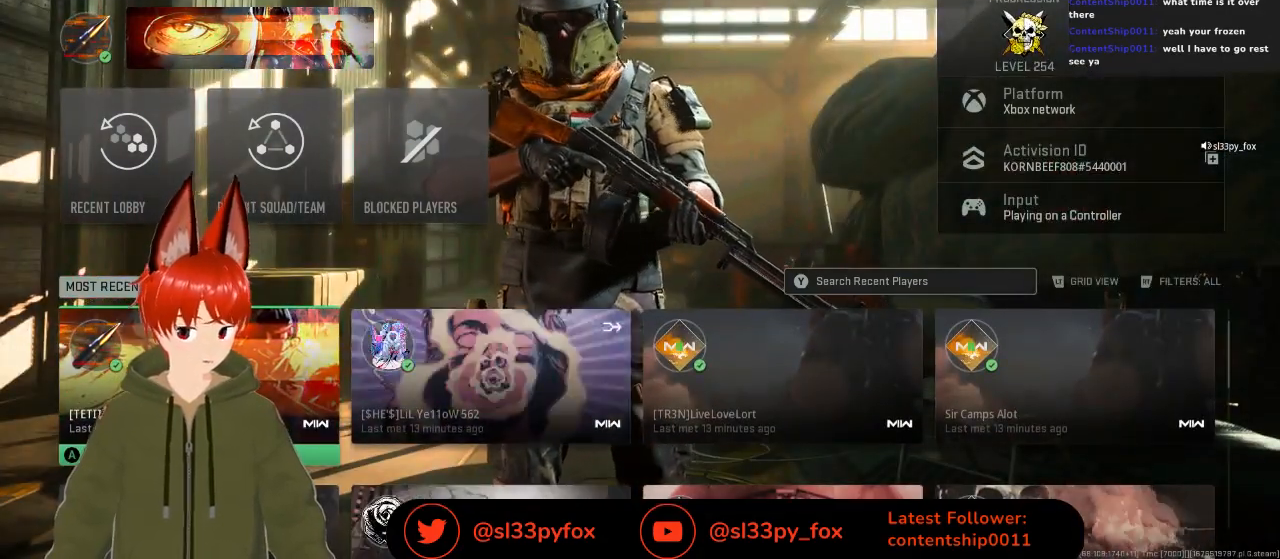
{"buttons": [], "left_stick": "center", "right_stick": "center", "events": []}
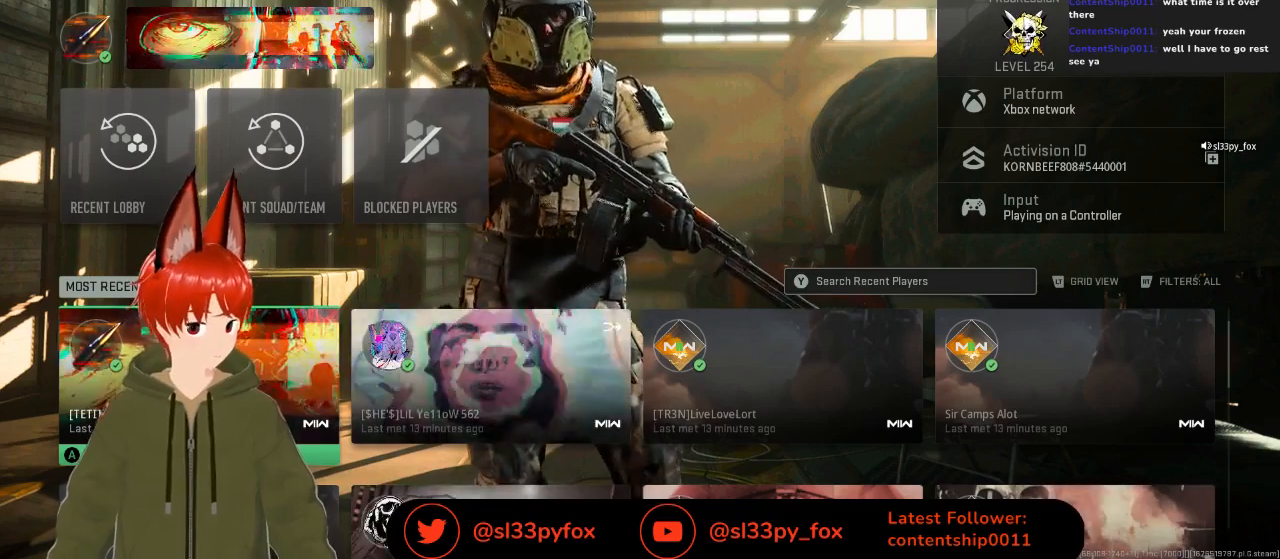
{"buttons": ["START"], "left_stick": "center", "right_stick": "center", "events": [[467, "START", "down"]]}
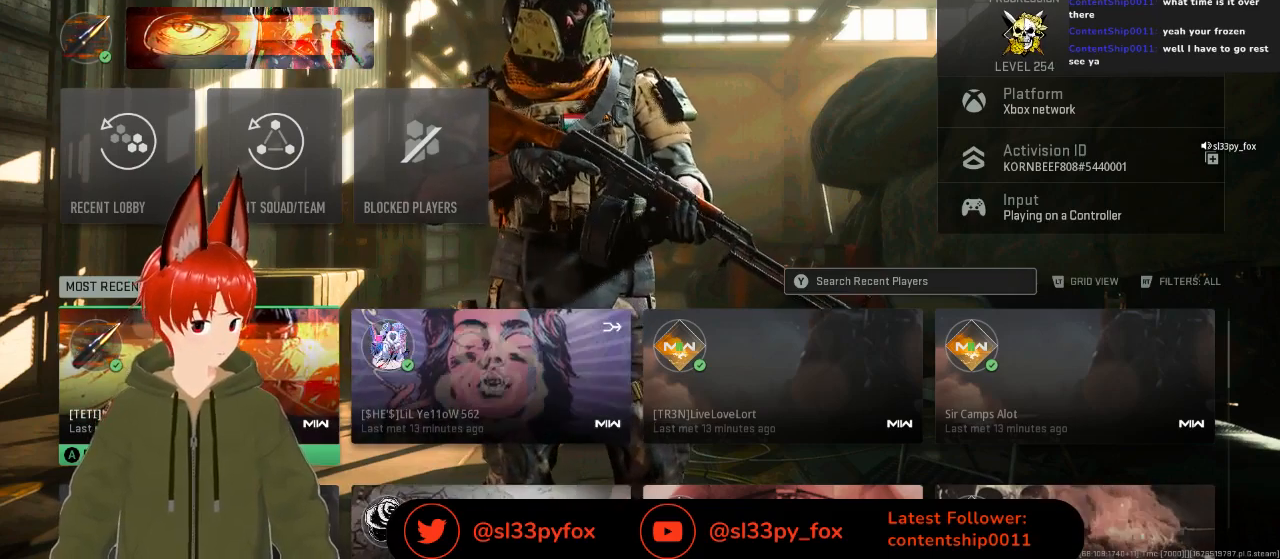
{"buttons": [], "left_stick": "center", "right_stick": "center", "events": [[100, "START", "up"]]}
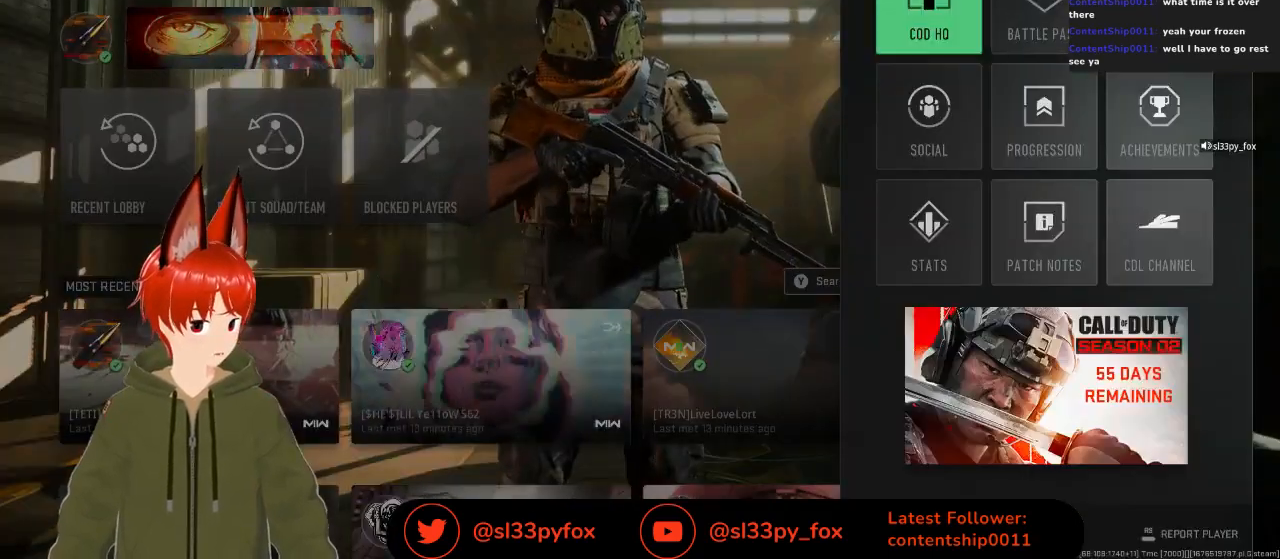
{"buttons": [], "left_stick": "center", "right_stick": "center", "events": [[133, "R1", "down"], [233, "R1", "up"], [300, "R1", "down"], [433, "R1", "up"]]}
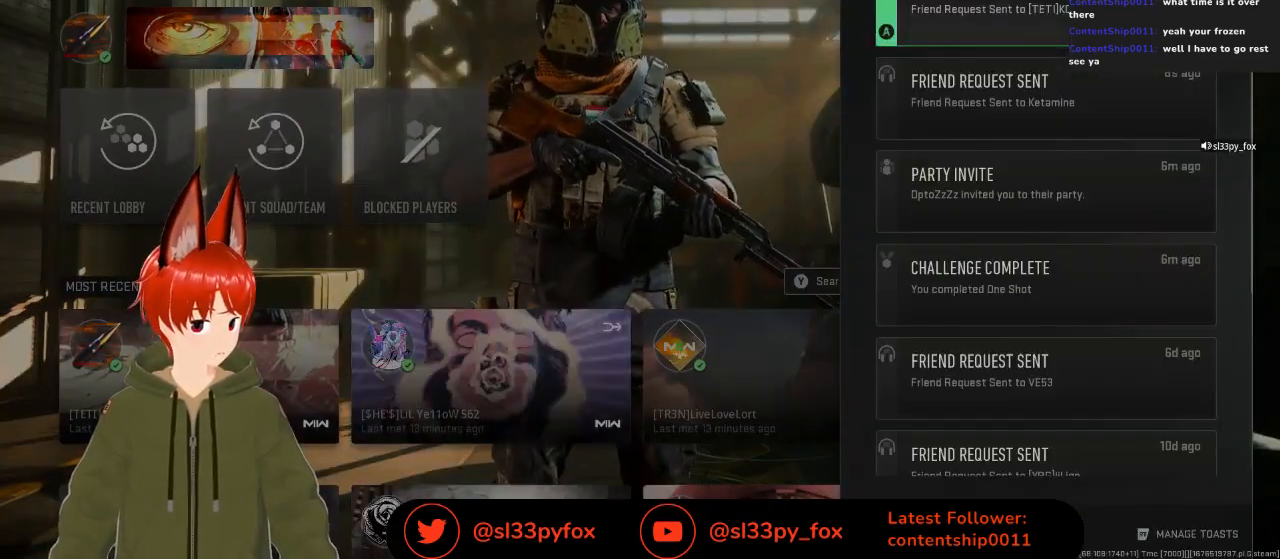
{"buttons": [], "left_stick": "center", "right_stick": "center", "events": [[267, "DPAD_DOWN", "down"], [400, "DPAD_DOWN", "up"]]}
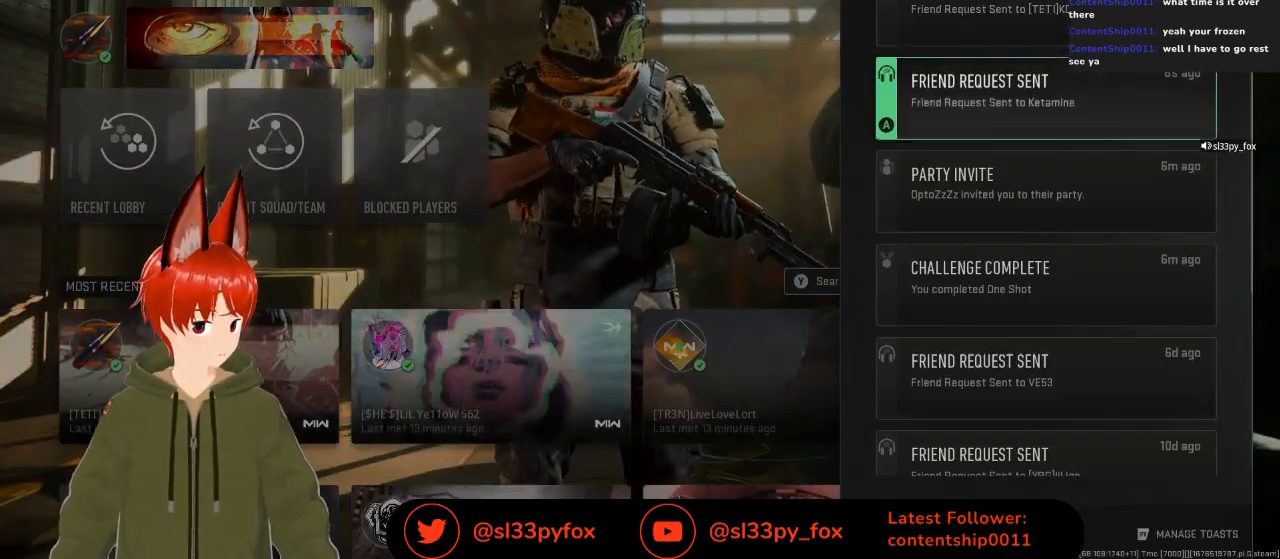
{"buttons": [], "left_stick": "center", "right_stick": "center", "events": [[67, "DPAD_UP", "down"], [167, "DPAD_UP", "up"], [367, "DPAD_DOWN", "down"], [467, "DPAD_DOWN", "up"]]}
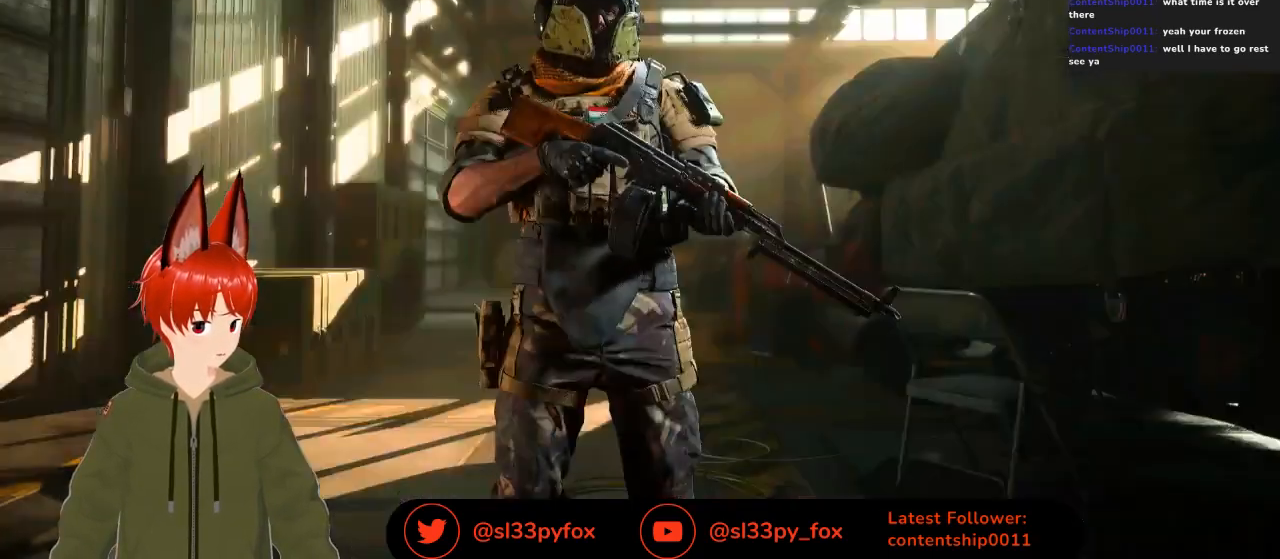
{"buttons": ["DPAD_UP"], "left_stick": "center", "right_stick": "center", "events": [[67, "DPAD_DOWN", "down"], [200, "DPAD_DOWN", "up"], [433, "DPAD_UP", "down"]]}
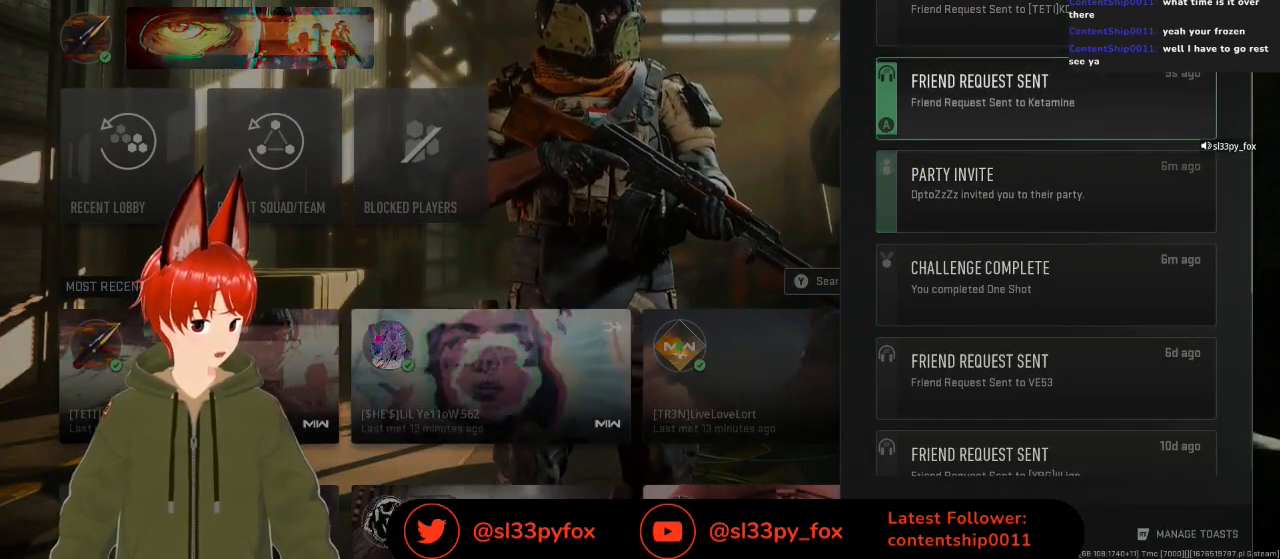
{"buttons": [], "left_stick": "center", "right_stick": "center", "events": [[33, "DPAD_UP", "up"]]}
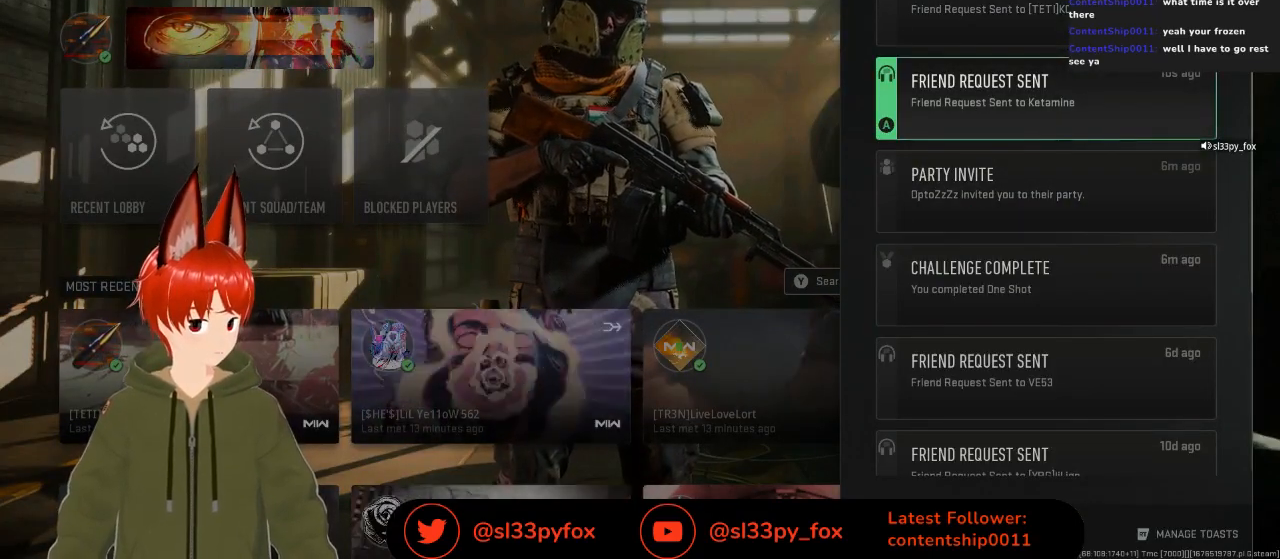
{"buttons": [], "left_stick": "center", "right_stick": "center", "events": []}
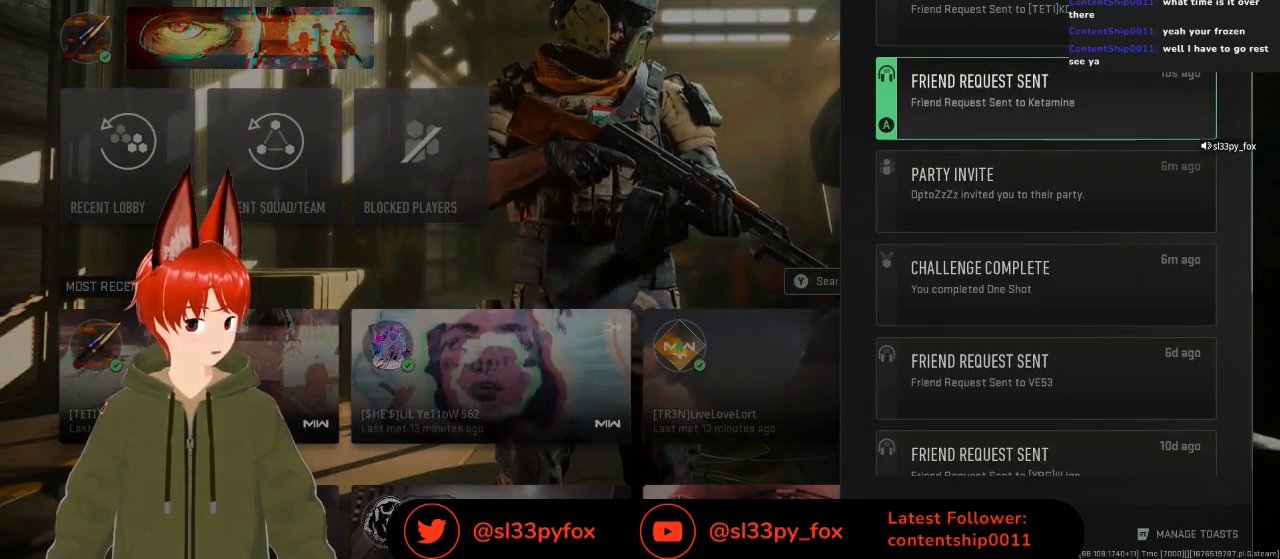
{"buttons": [], "left_stick": "center", "right_stick": "center", "events": []}
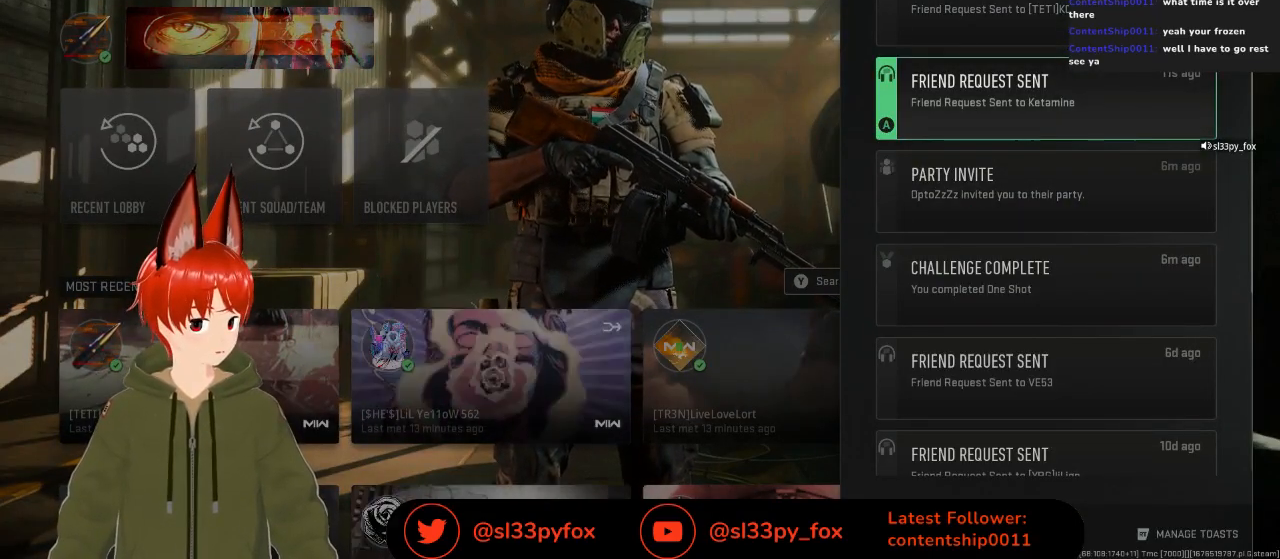
{"buttons": [], "left_stick": "center", "right_stick": "center", "events": [[167, "B", "down"], [267, "B", "up"]]}
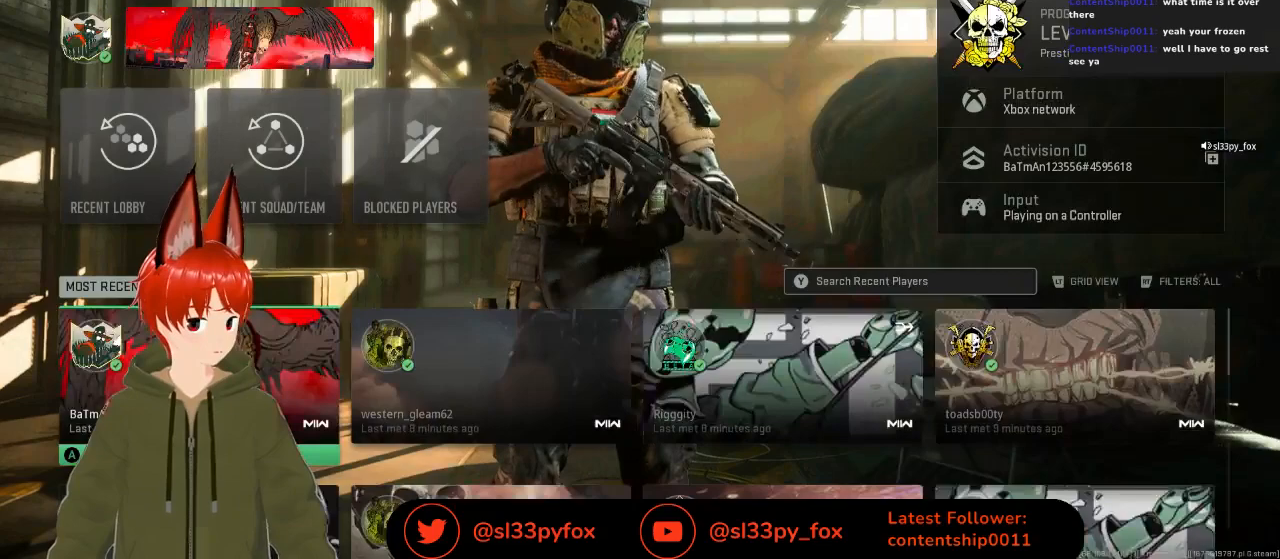
{"buttons": ["B"], "left_stick": "center", "right_stick": "center", "events": [[500, "B", "down"]]}
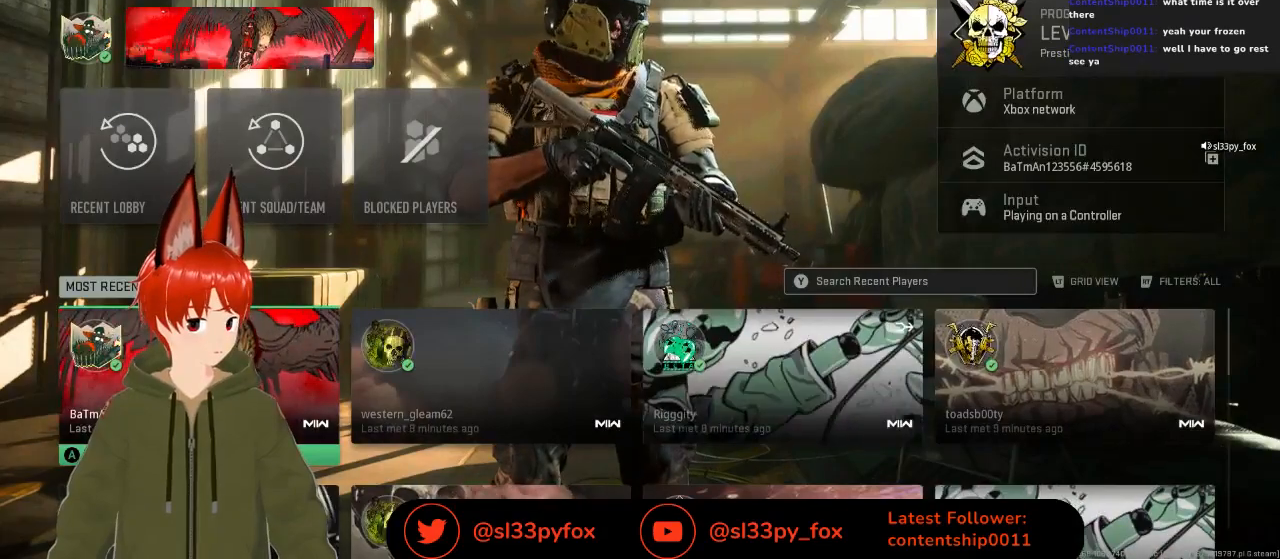
{"buttons": [], "left_stick": "center", "right_stick": "center", "events": [[133, "B", "up"]]}
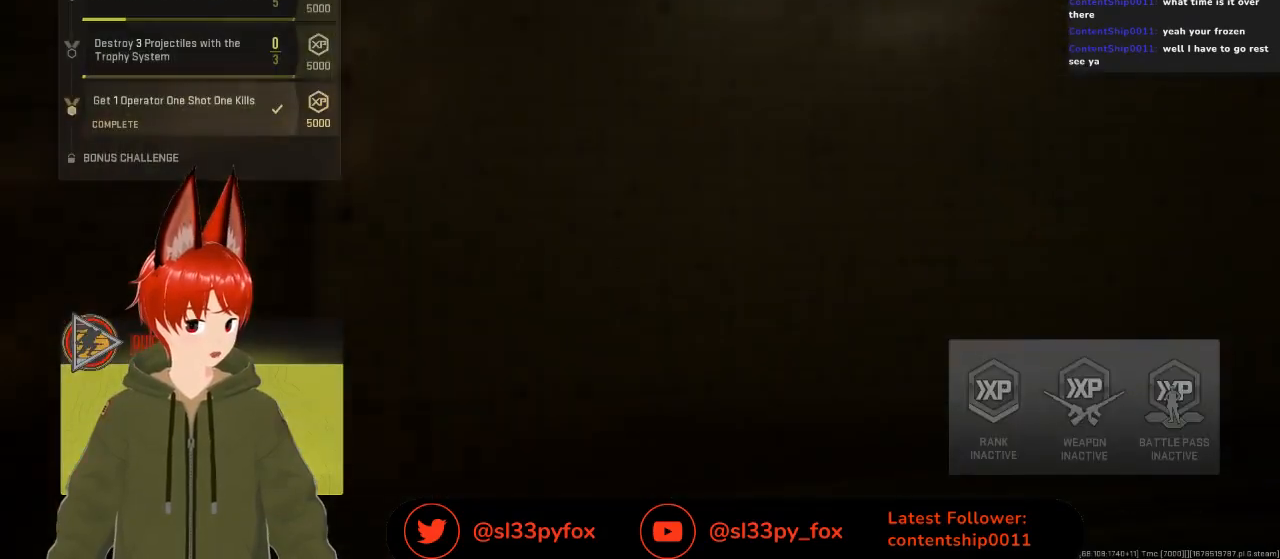
{"buttons": [], "left_stick": "center", "right_stick": "center", "events": []}
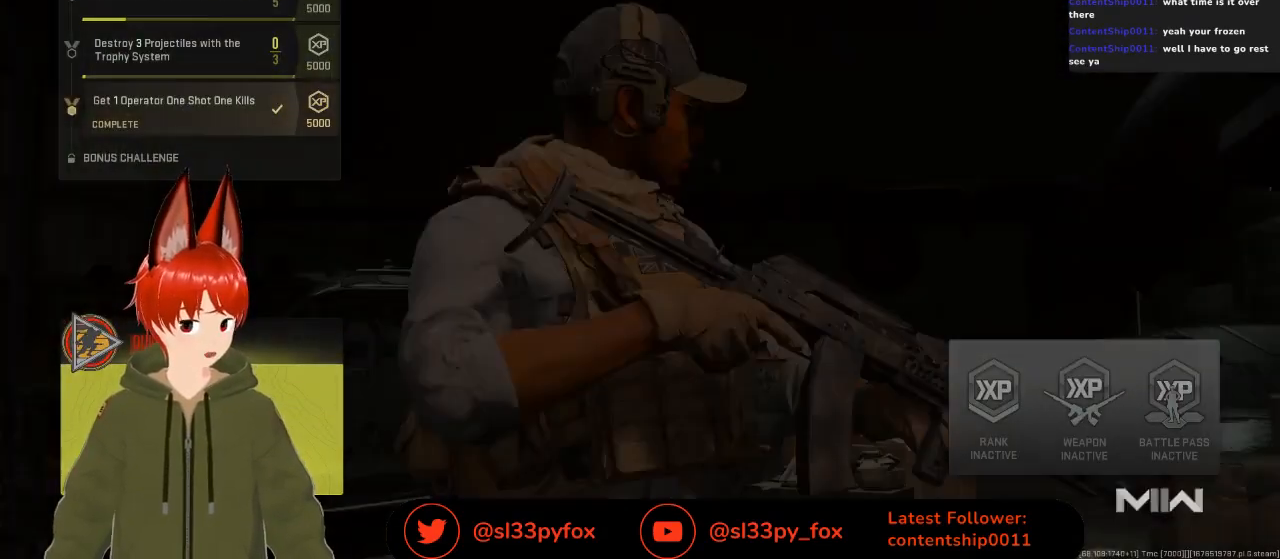
{"buttons": [], "left_stick": "center", "right_stick": "center", "events": []}
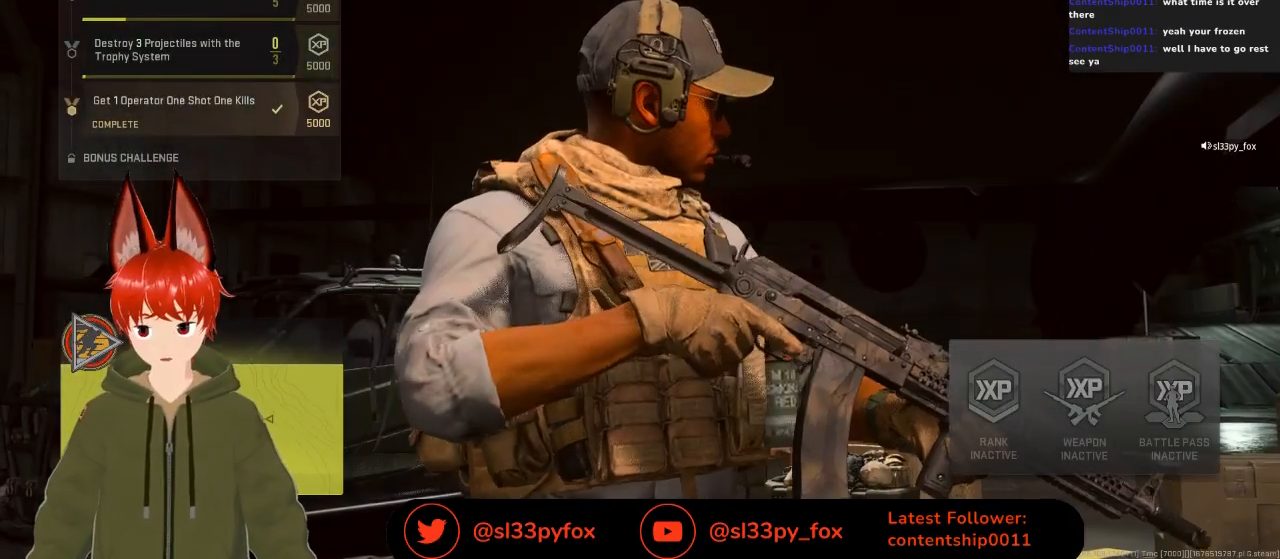
{"buttons": [], "left_stick": "center", "right_stick": "center", "events": []}
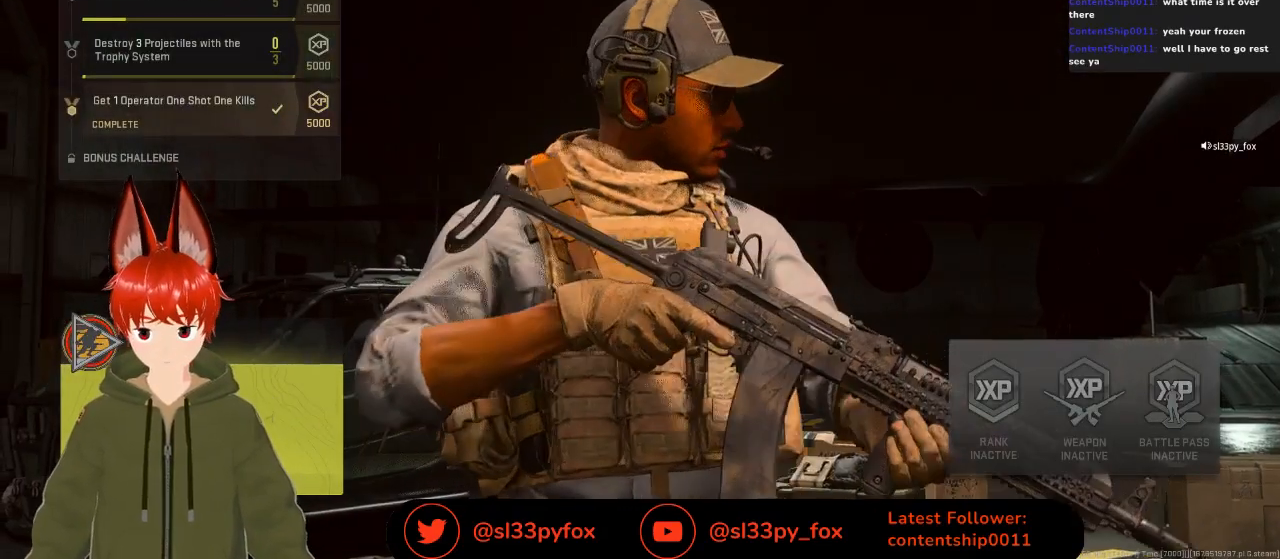
{"buttons": [], "left_stick": "center", "right_stick": "center", "events": []}
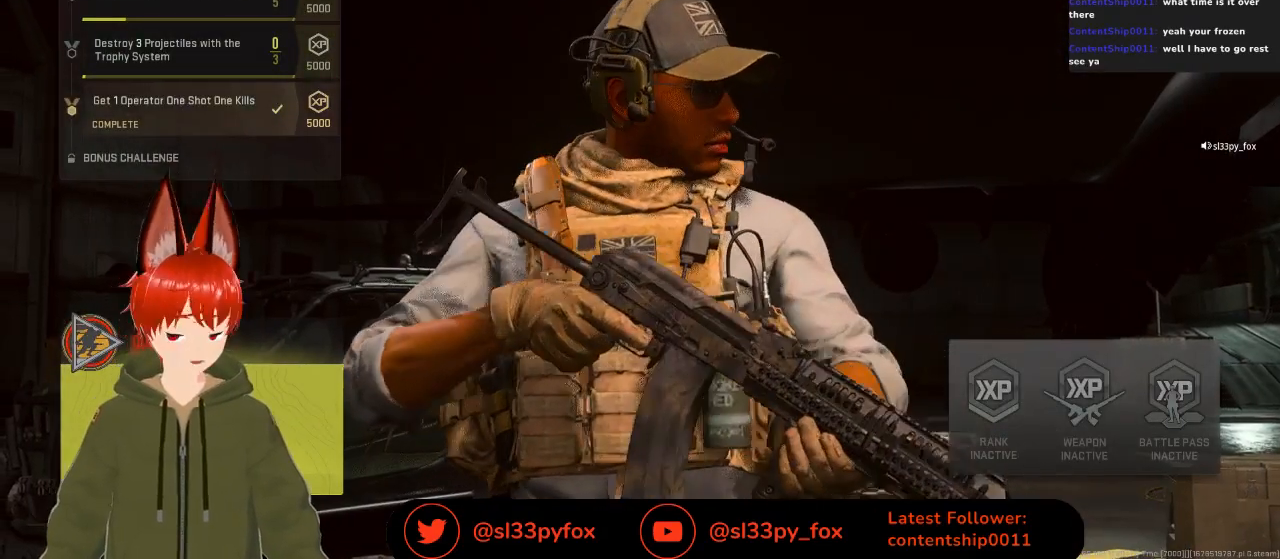
{"buttons": [], "left_stick": "center", "right_stick": "center", "events": []}